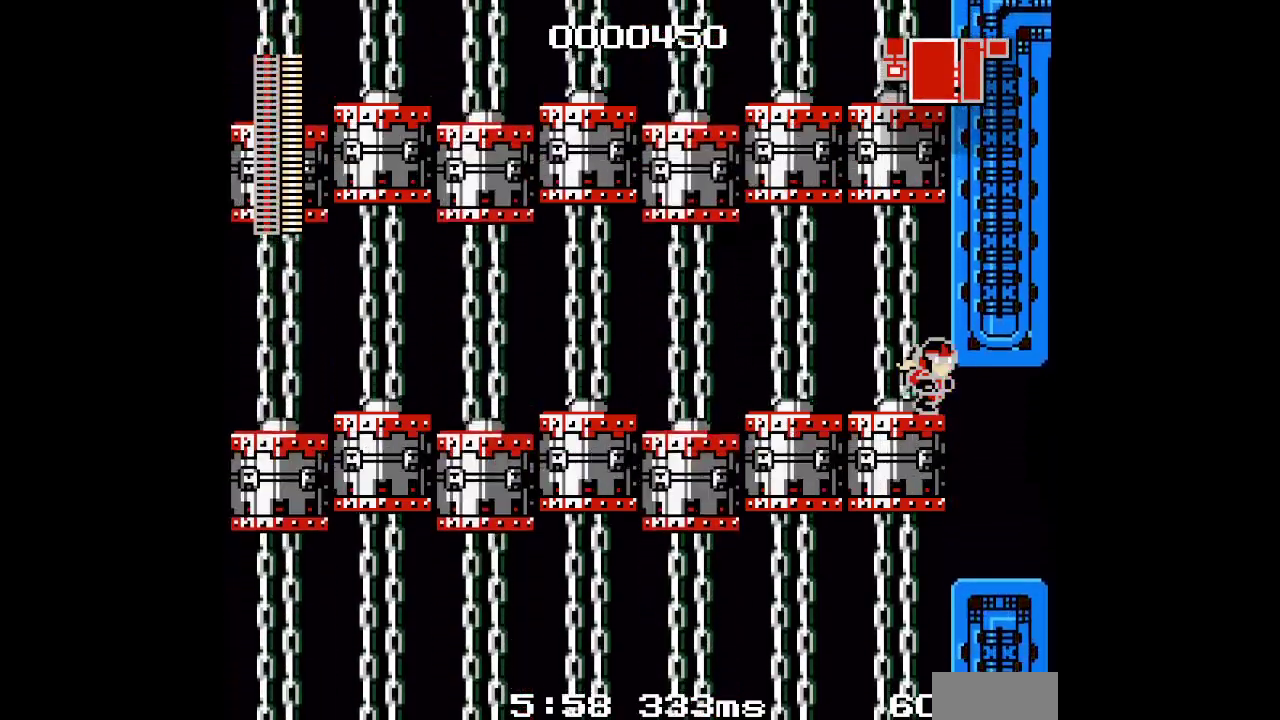
Gameplay with a controller (Xbox layout); each line is a JSON object with the inputs held at the frame after it. "events" lists button and stick changes between this image and that frame as [ms after this image, input, new state], when the widget could be followed in between. Not read: HOME L2 L3 R2 R3 SELECT START X Y.
{"buttons": ["B", "DPAD_RIGHT"]}
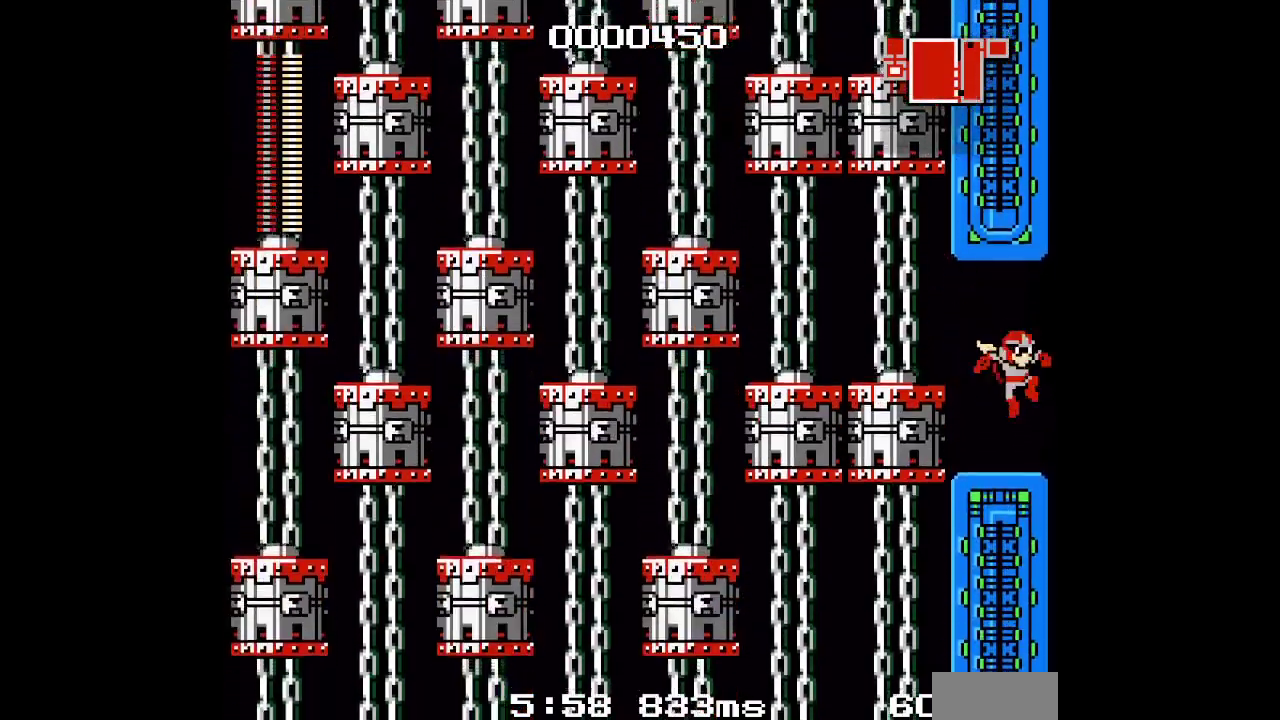
{"buttons": ["DPAD_RIGHT"]}
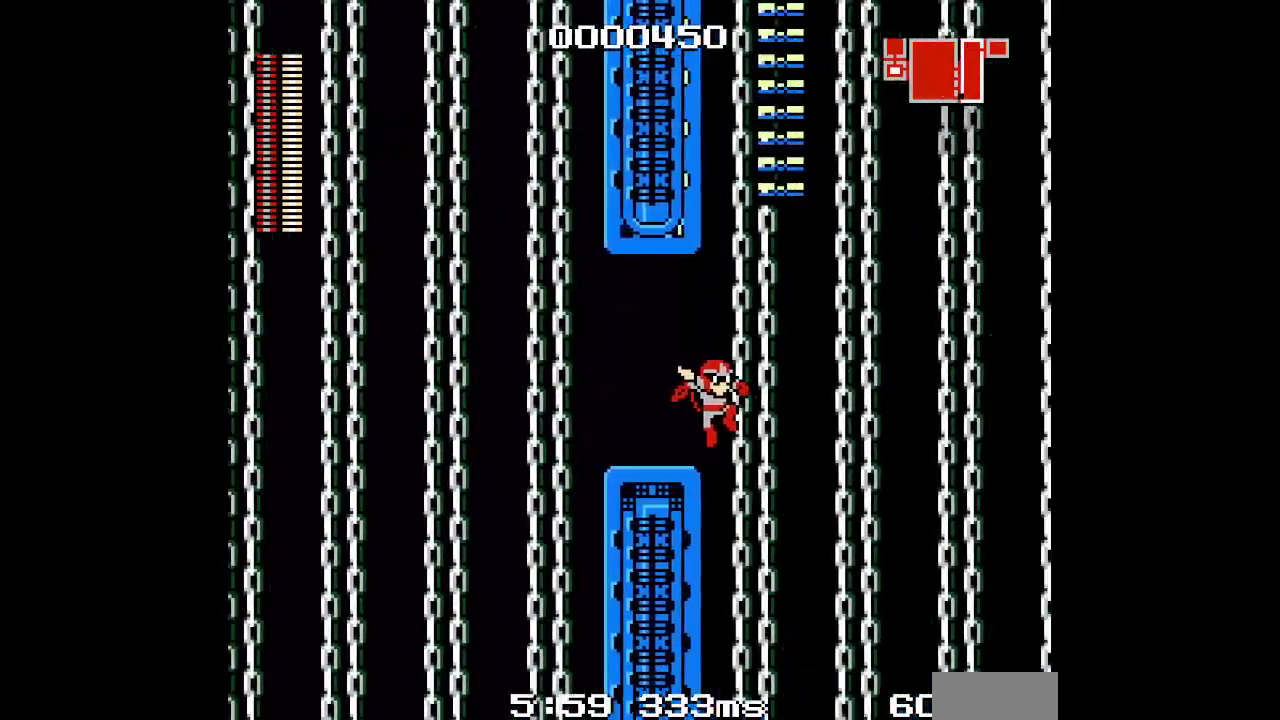
{"buttons": [], "events": [[33, "DPAD_RIGHT", "up"]]}
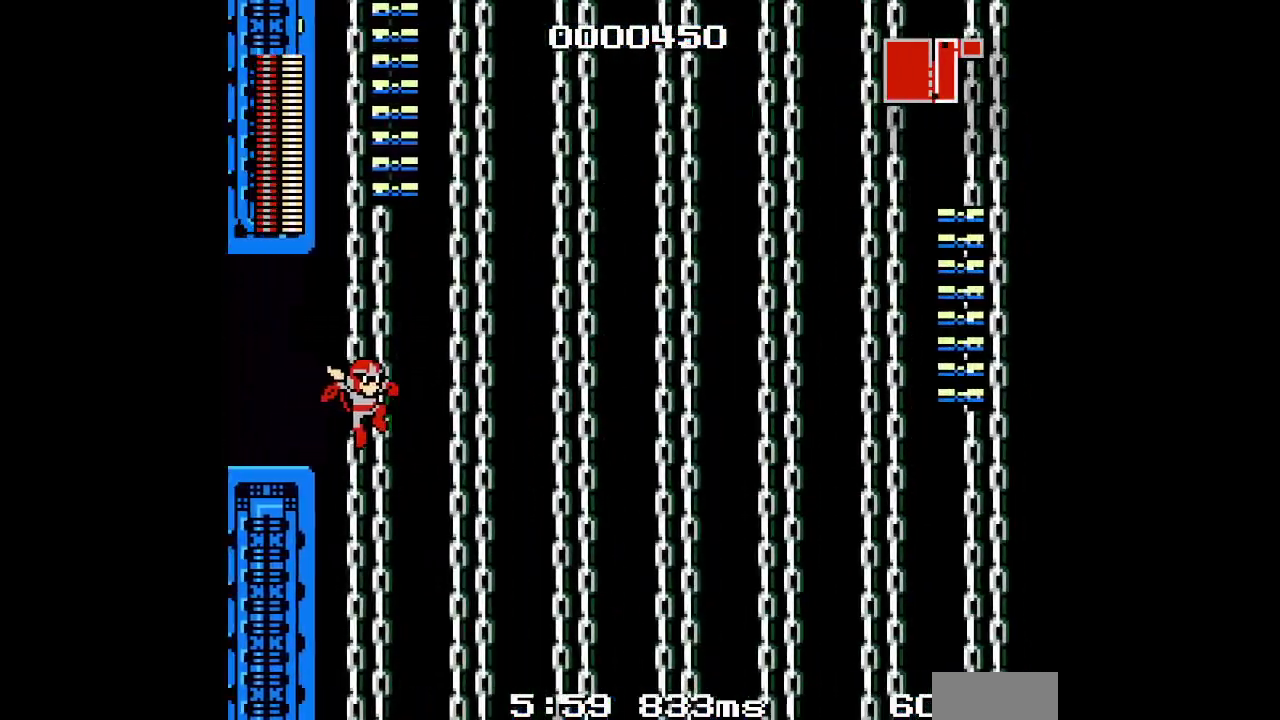
{"buttons": ["DPAD_RIGHT"], "events": [[450, "DPAD_RIGHT", "down"]]}
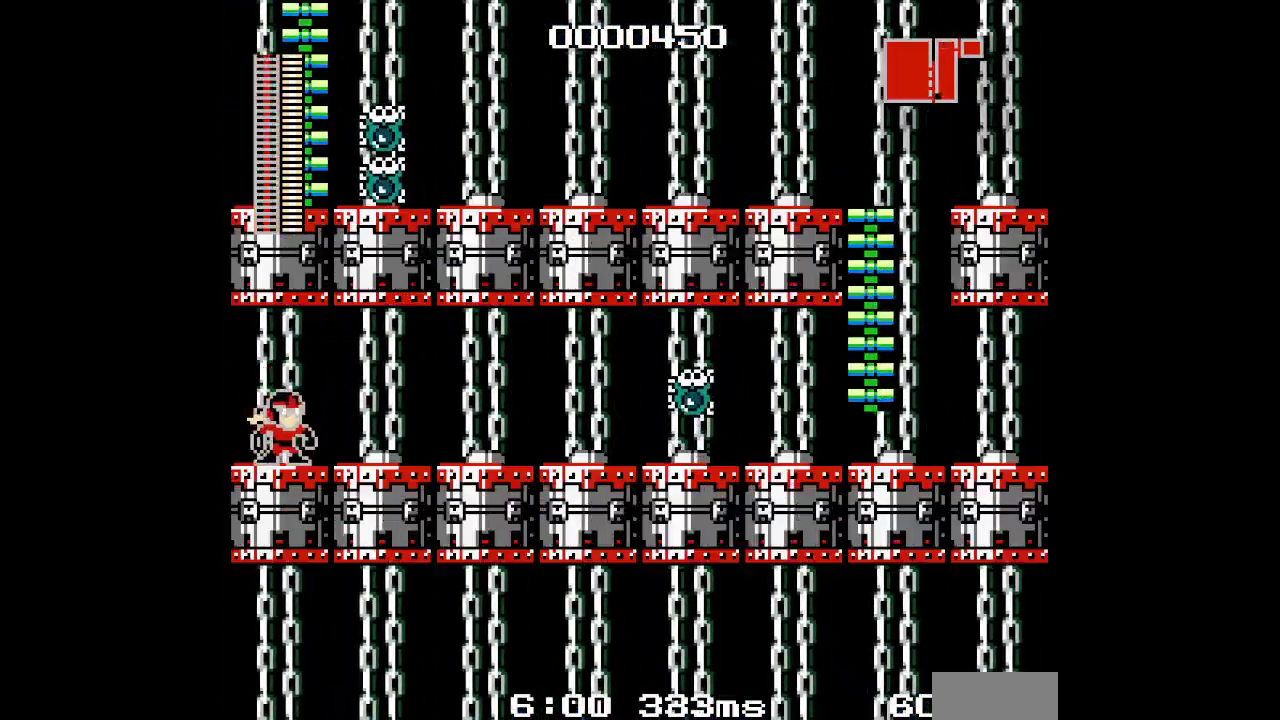
{"buttons": ["DPAD_RIGHT"]}
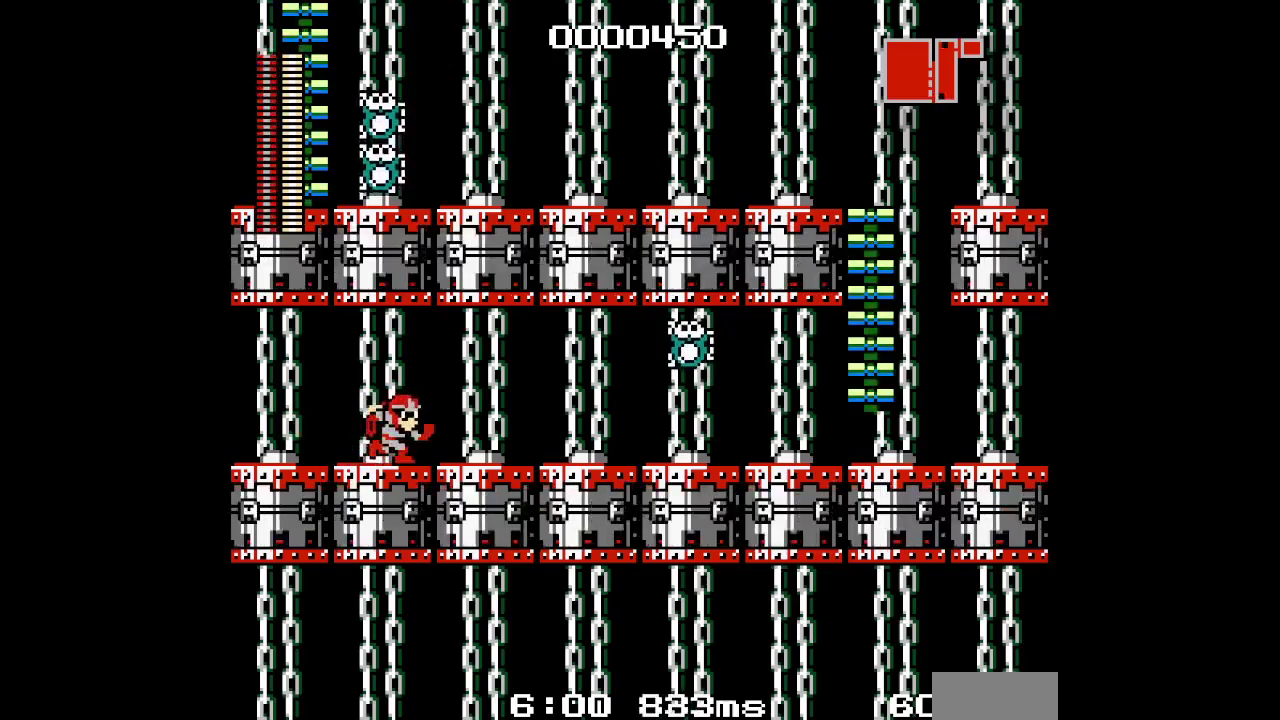
{"buttons": ["DPAD_RIGHT"]}
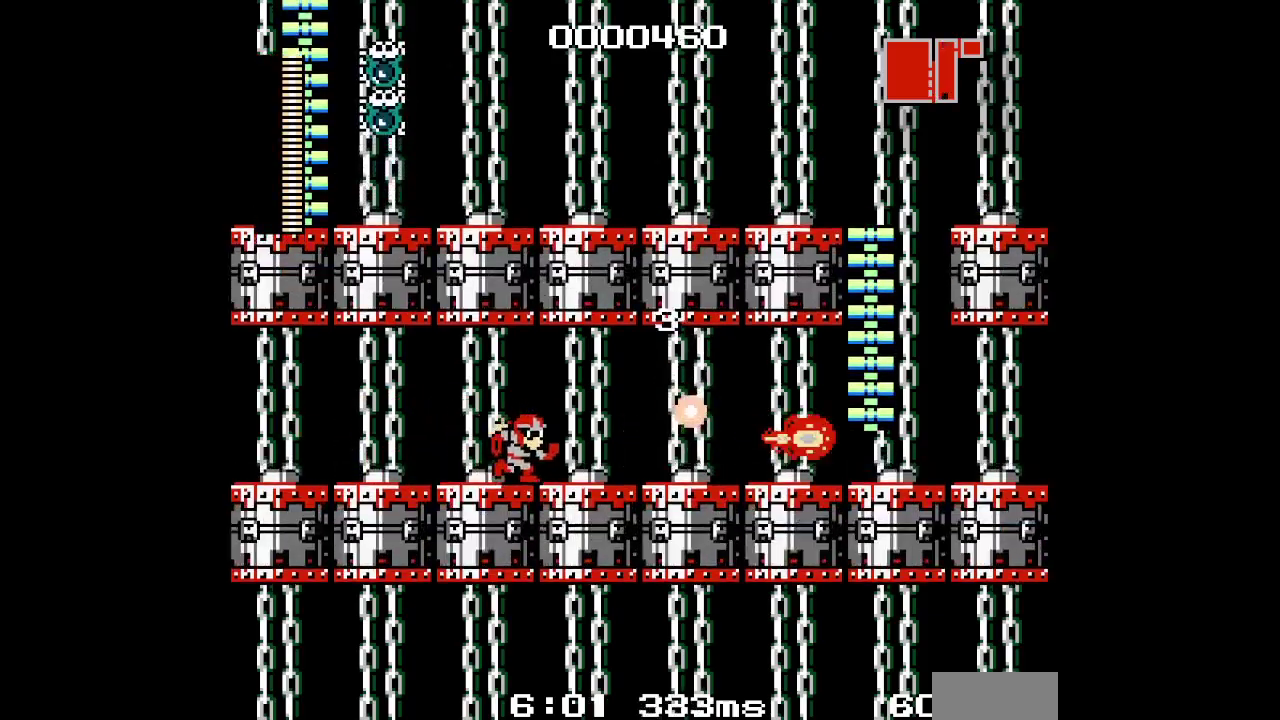
{"buttons": ["DPAD_RIGHT"]}
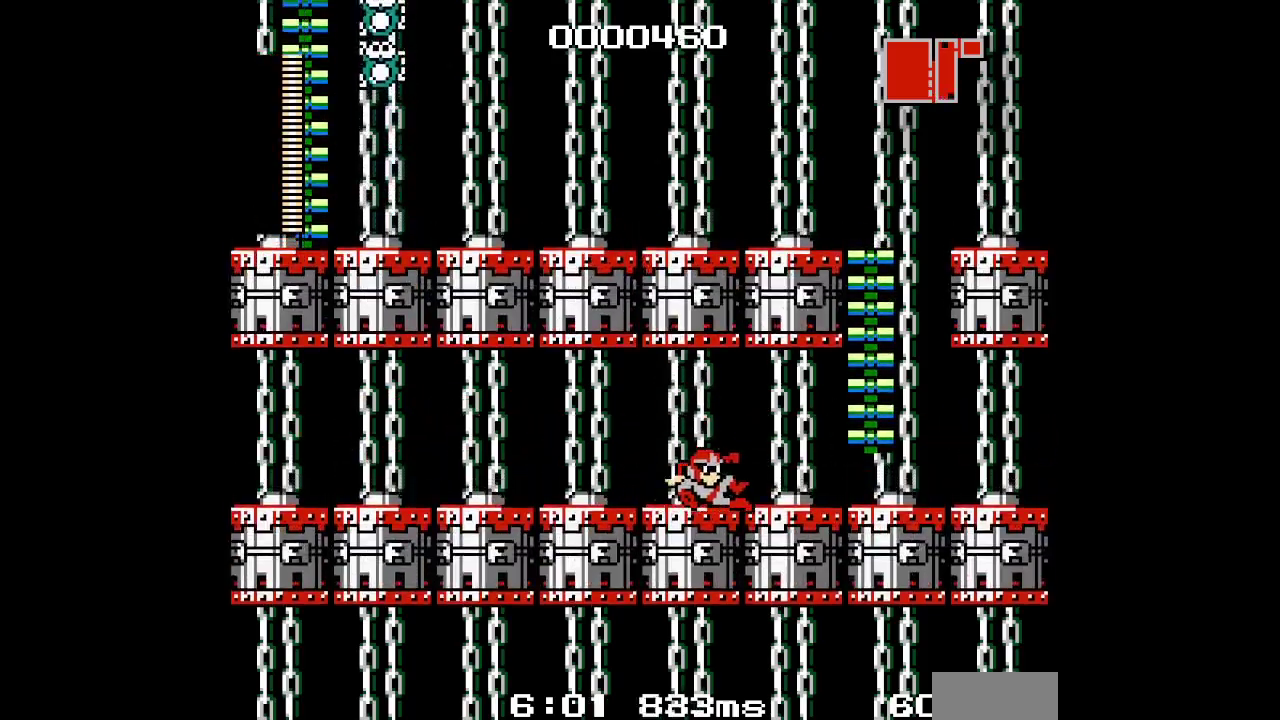
{"buttons": ["DPAD_UP", "DPAD_RIGHT"], "events": [[267, "DPAD_UP", "down"]]}
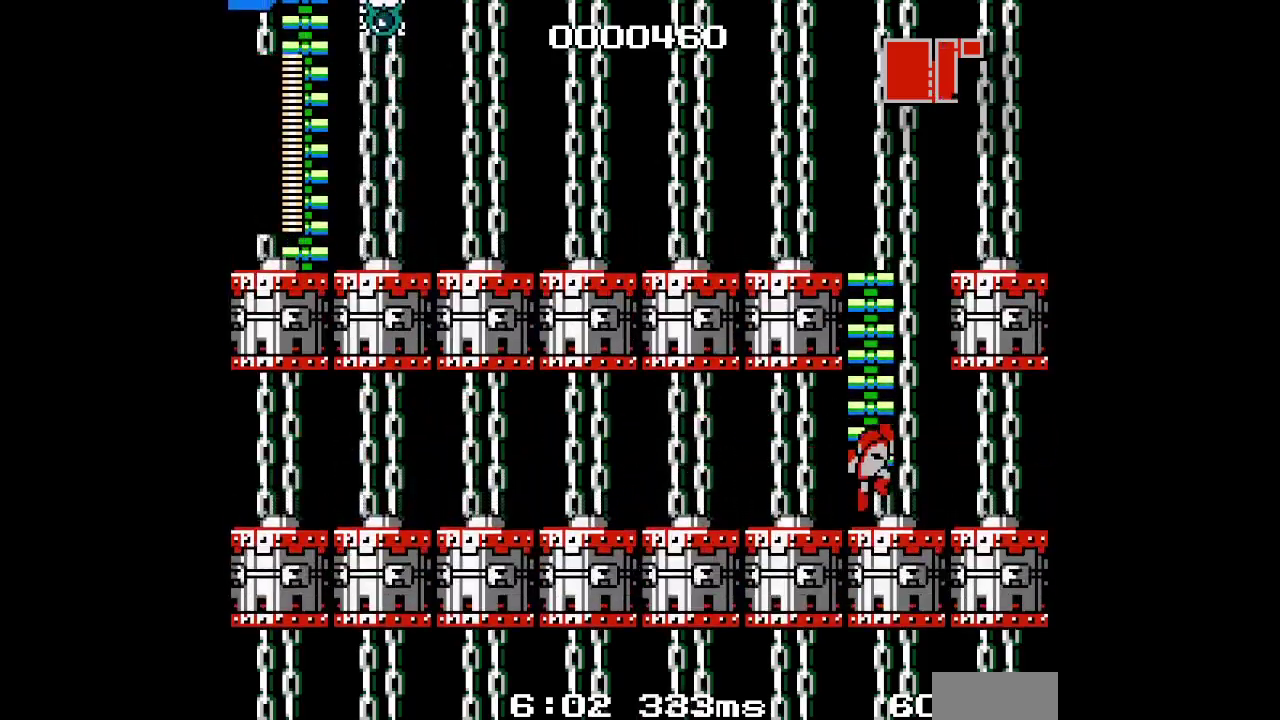
{"buttons": ["DPAD_UP", "DPAD_LEFT"], "events": [[50, "DPAD_RIGHT", "up"], [500, "DPAD_LEFT", "down"]]}
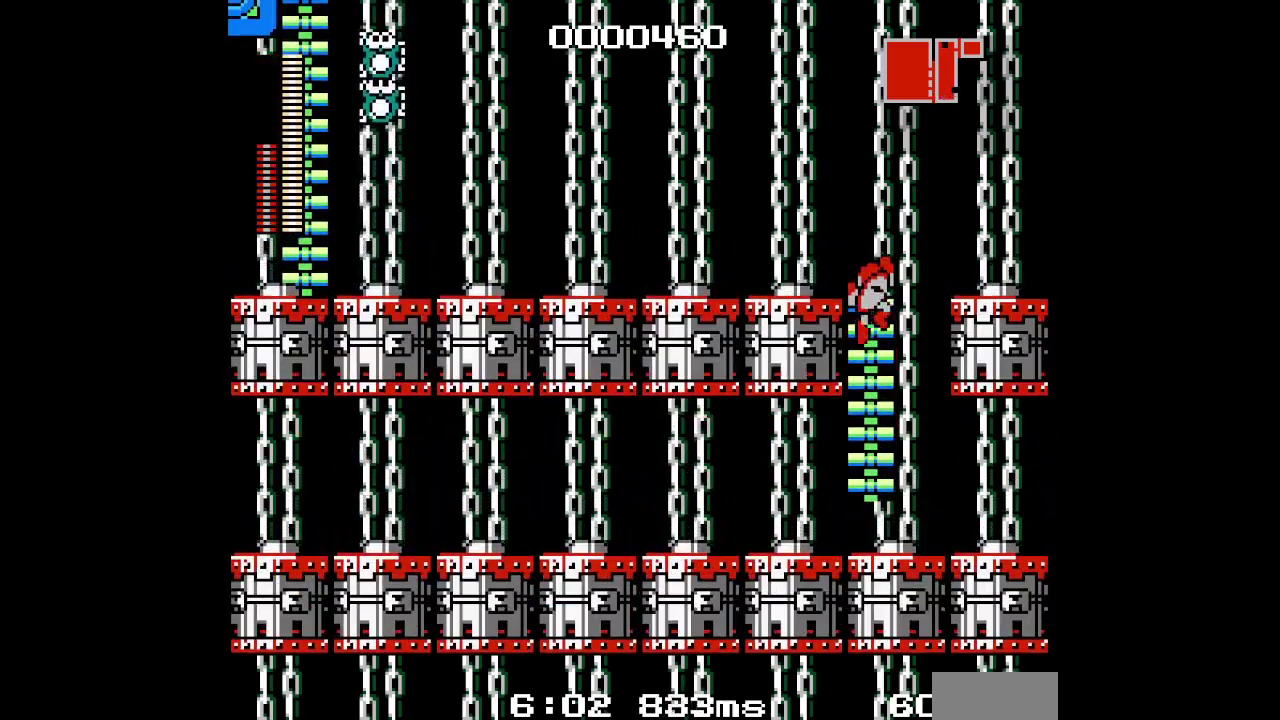
{"buttons": ["DPAD_LEFT"], "events": [[250, "DPAD_UP", "up"]]}
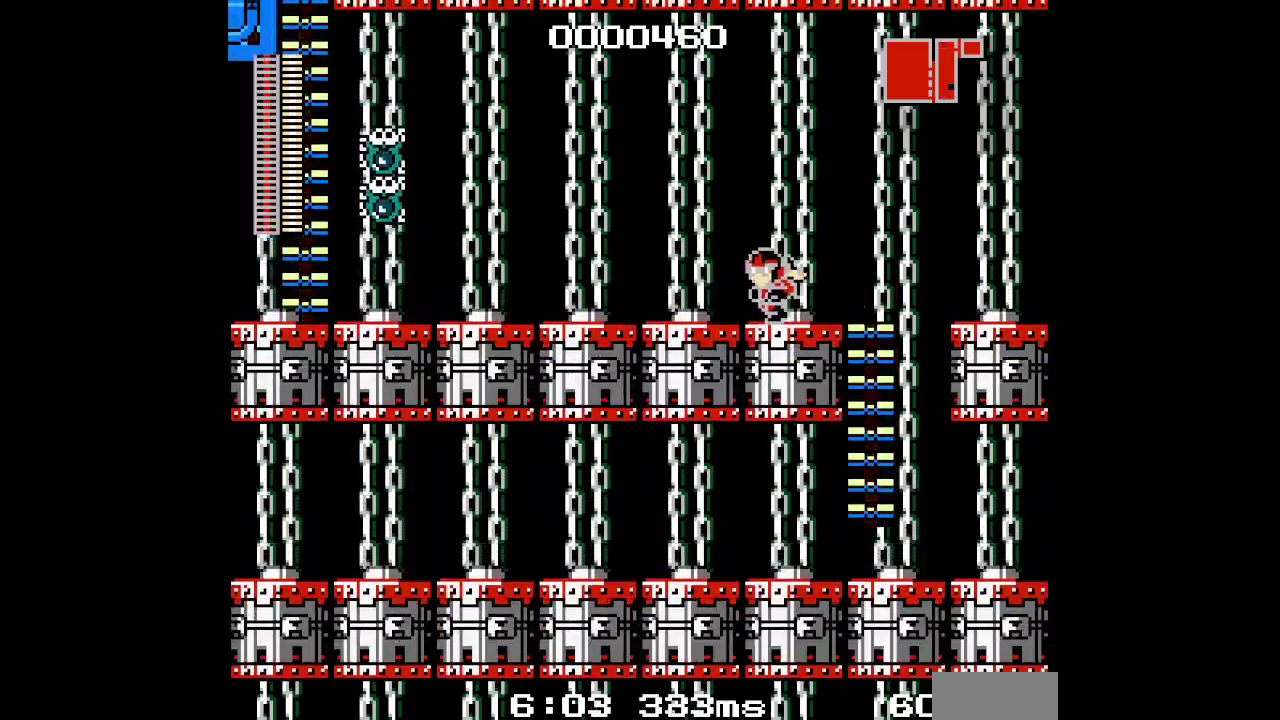
{"buttons": ["DPAD_LEFT"]}
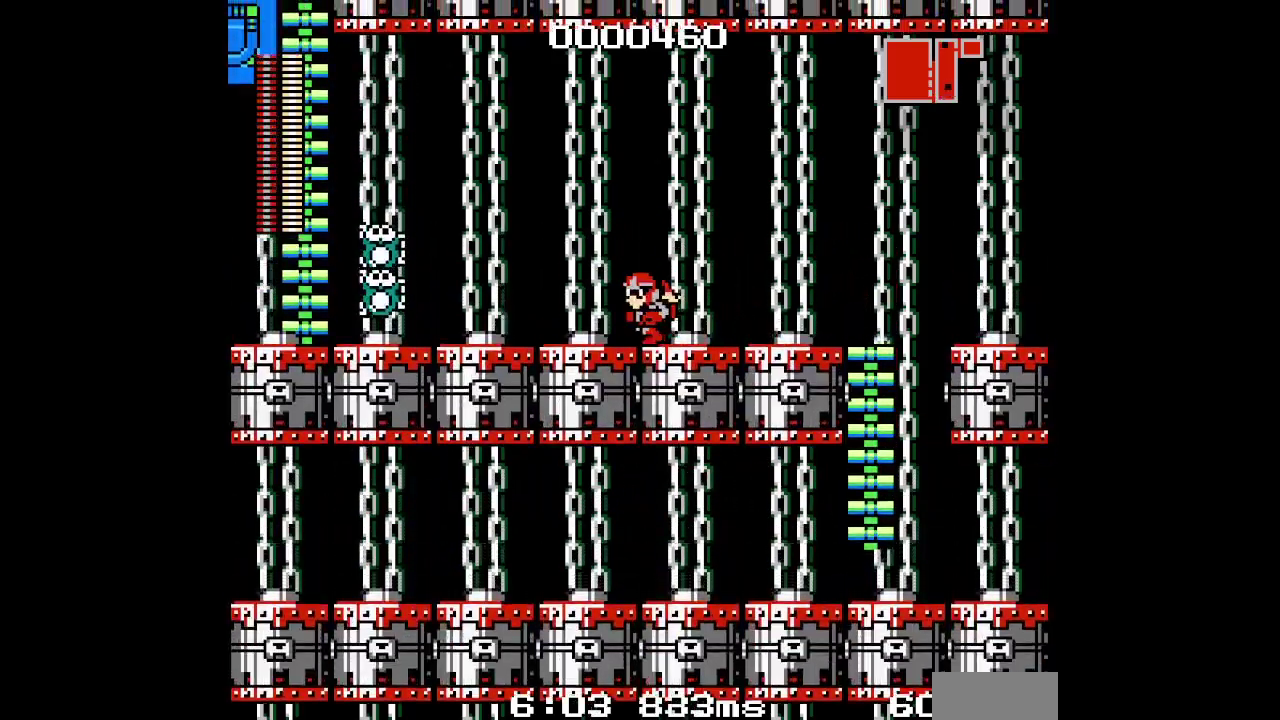
{"buttons": ["DPAD_LEFT"]}
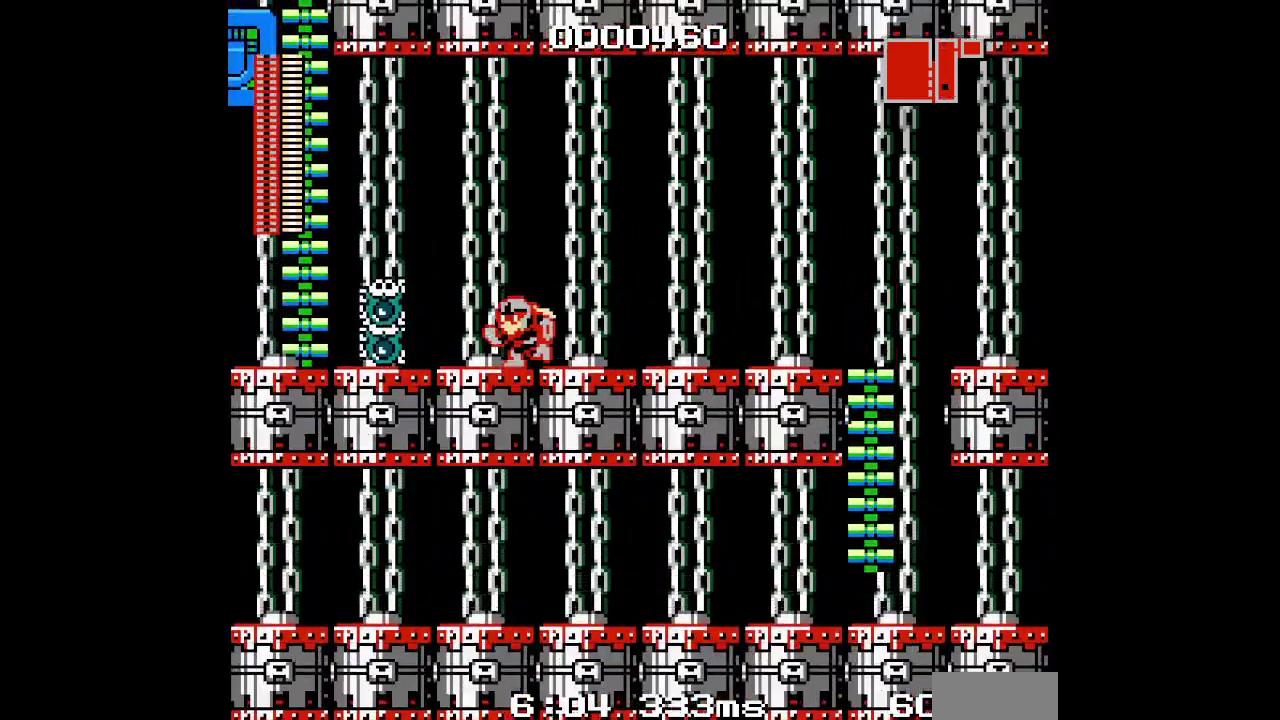
{"buttons": ["DPAD_LEFT"], "events": [[83, "DPAD_LEFT", "up"], [383, "DPAD_LEFT", "down"]]}
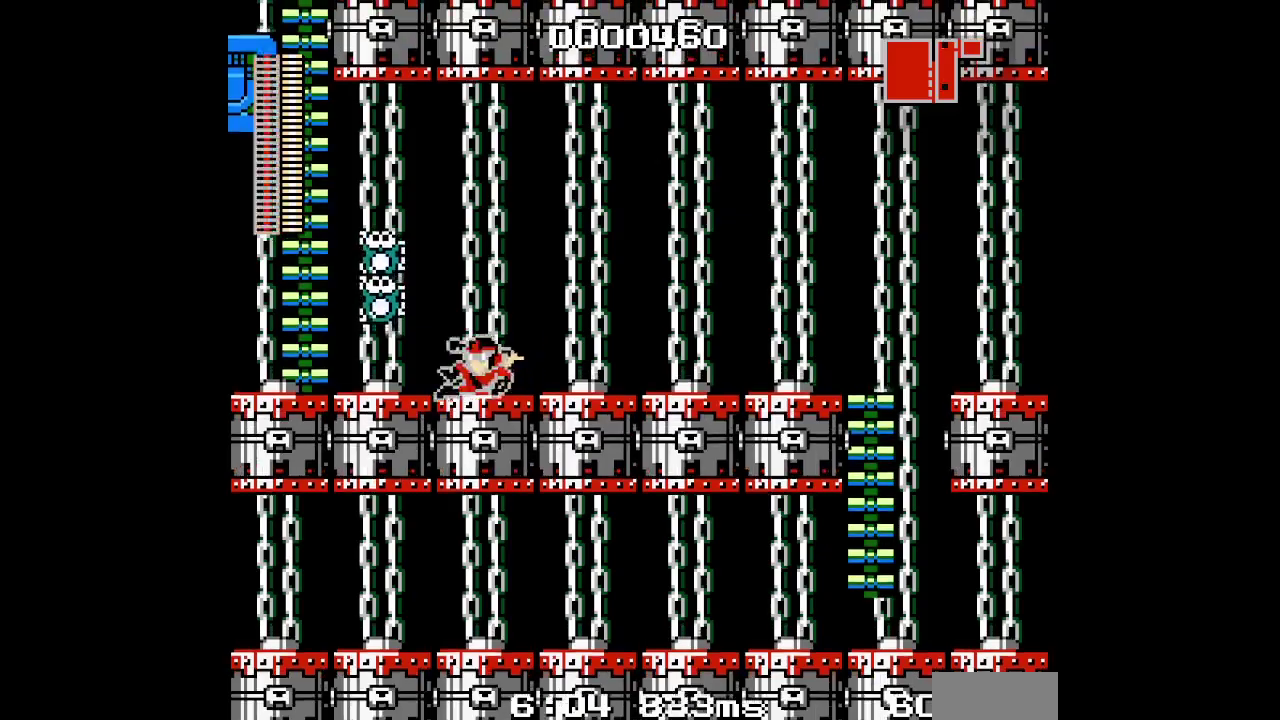
{"buttons": ["DPAD_UP", "DPAD_LEFT"]}
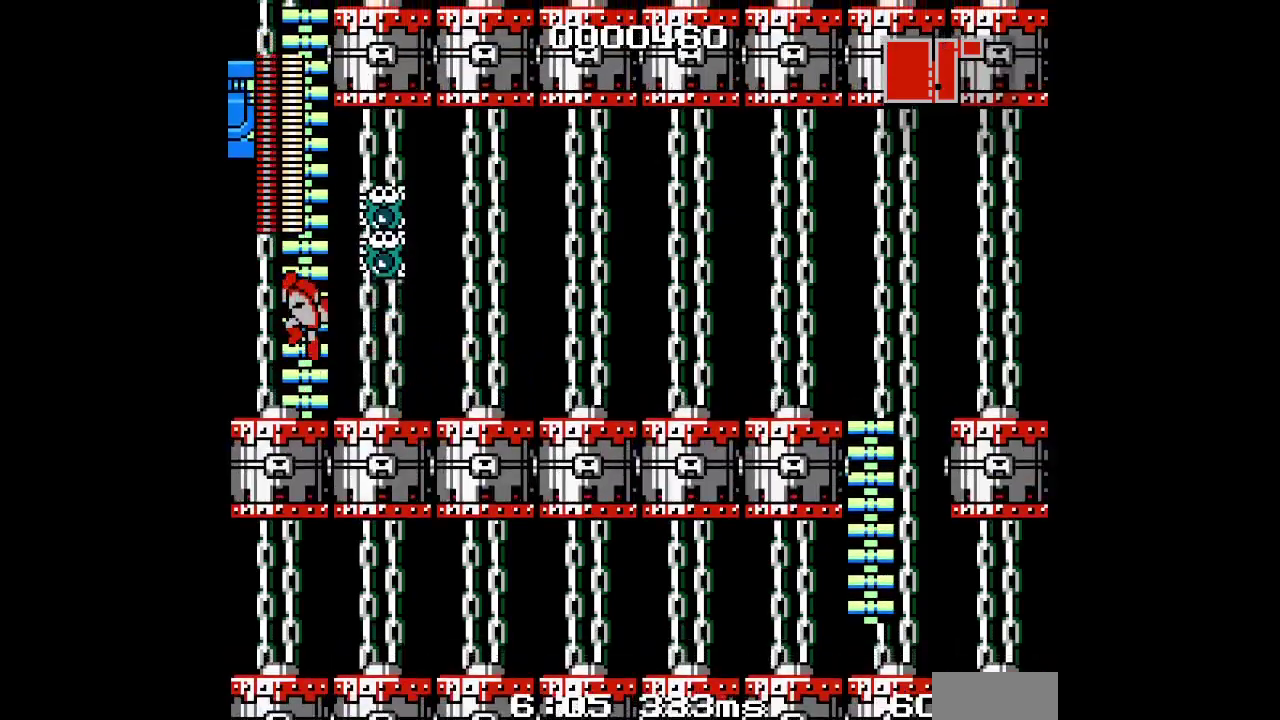
{"buttons": []}
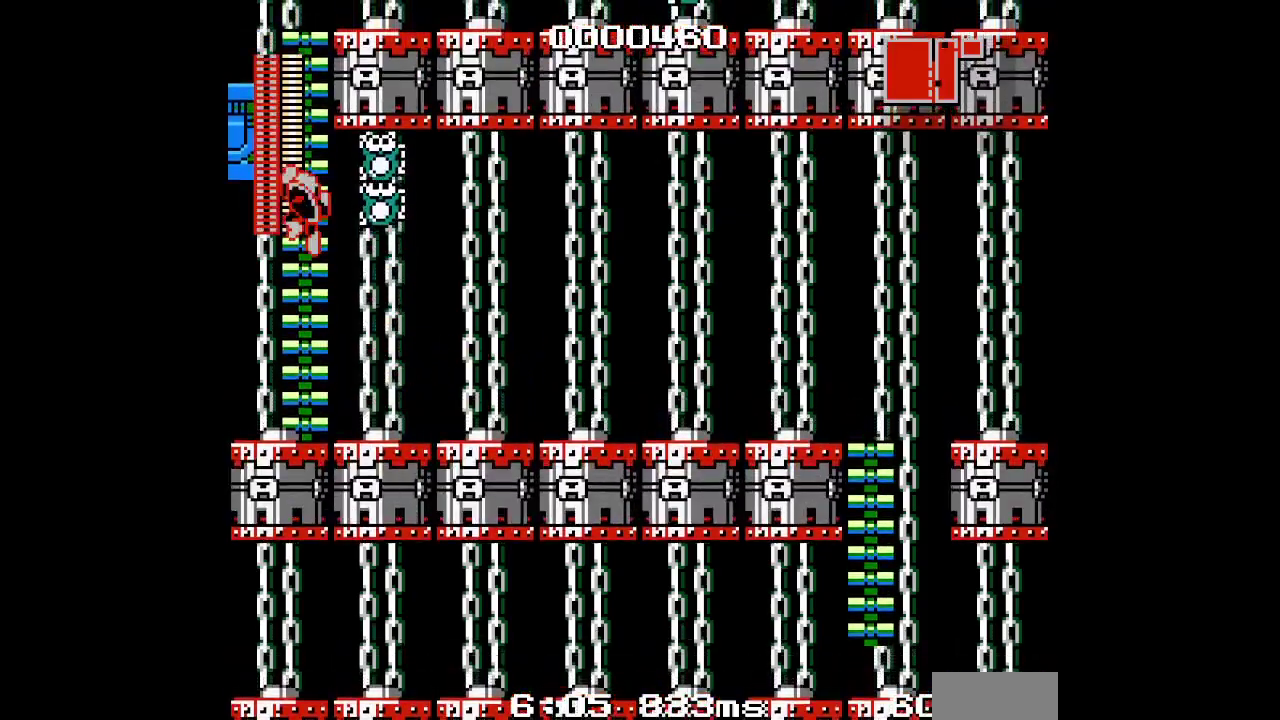
{"buttons": []}
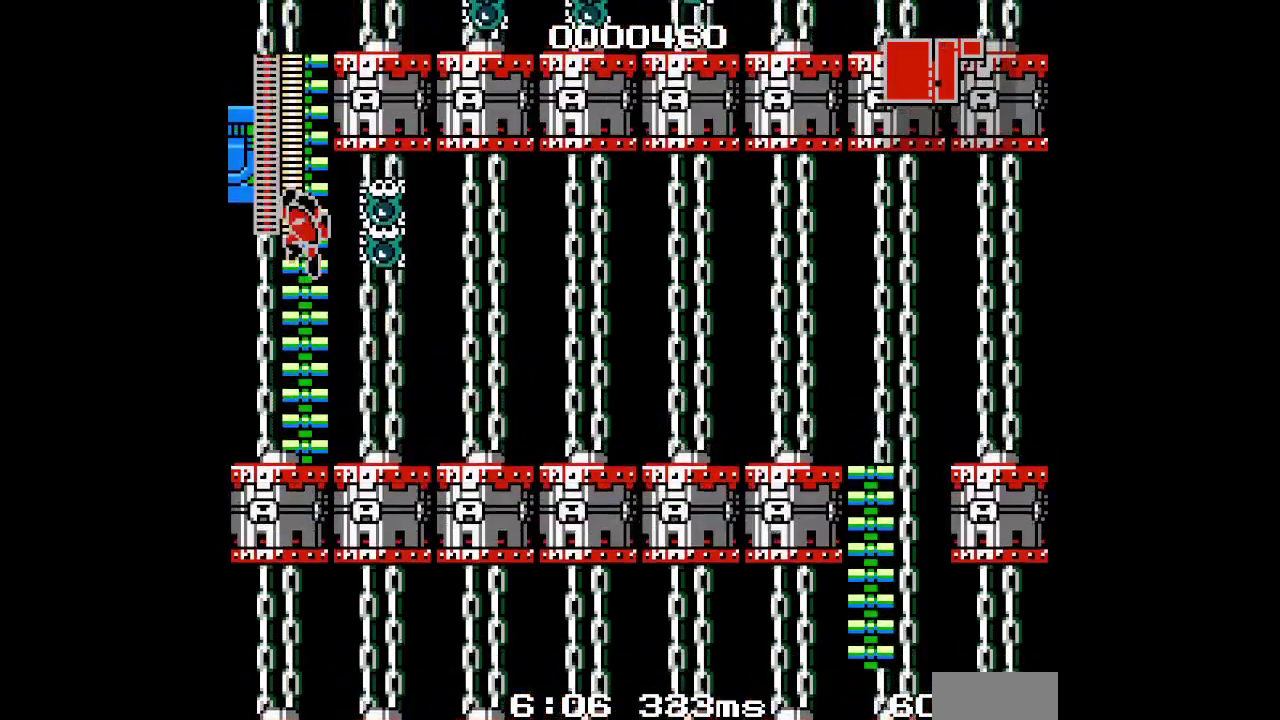
{"buttons": ["DPAD_UP"], "events": [[467, "DPAD_UP", "down"]]}
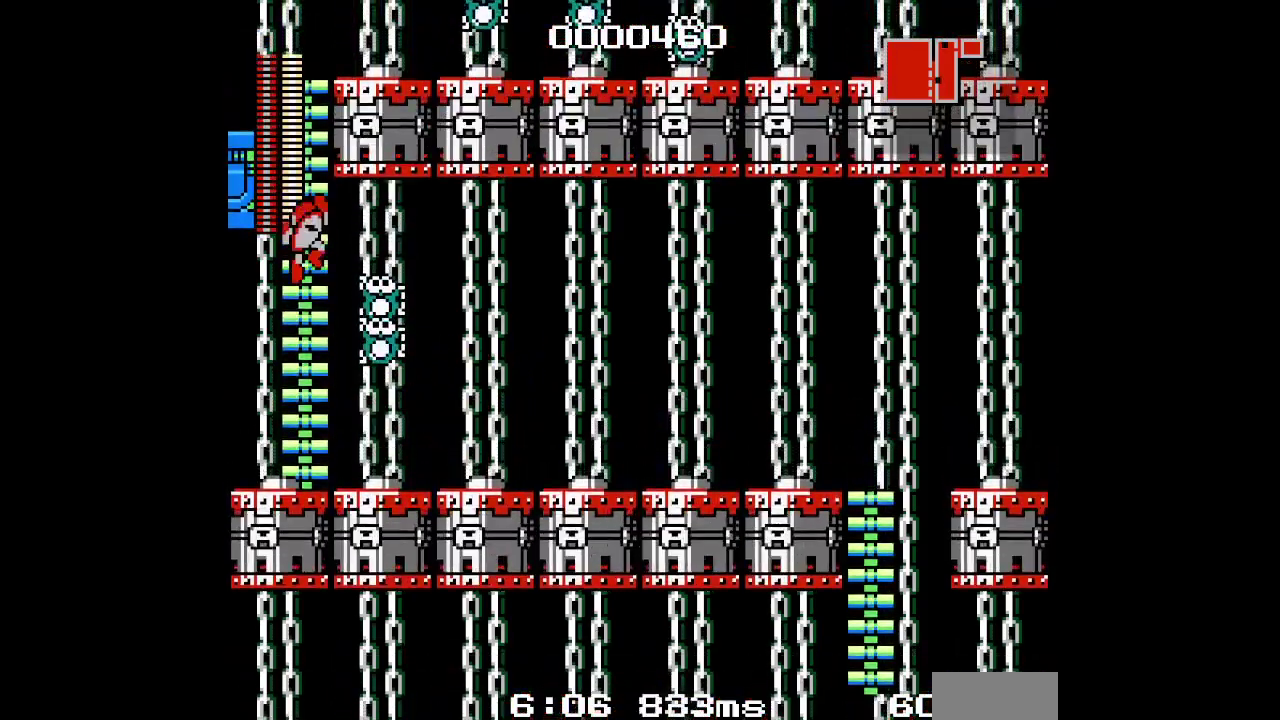
{"buttons": ["DPAD_RIGHT"], "events": [[317, "DPAD_RIGHT", "down"], [500, "DPAD_UP", "up"]]}
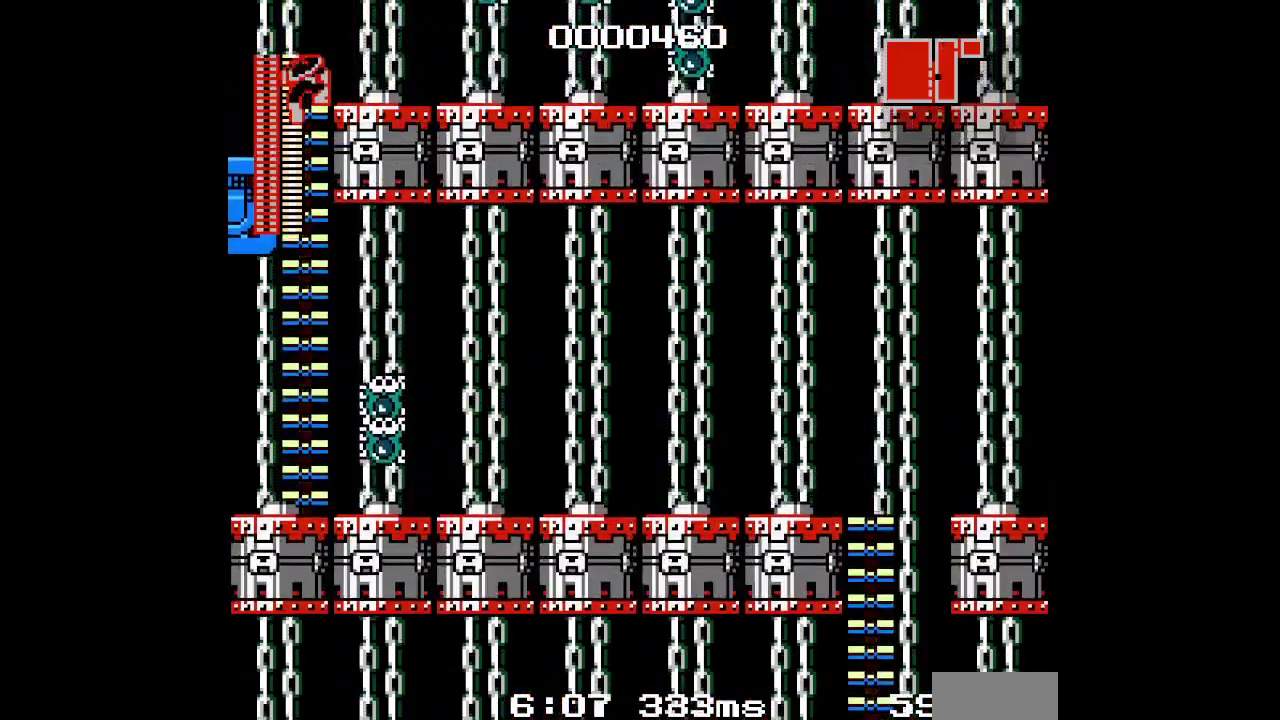
{"buttons": ["DPAD_UP", "DPAD_RIGHT"], "events": [[450, "DPAD_UP", "down"]]}
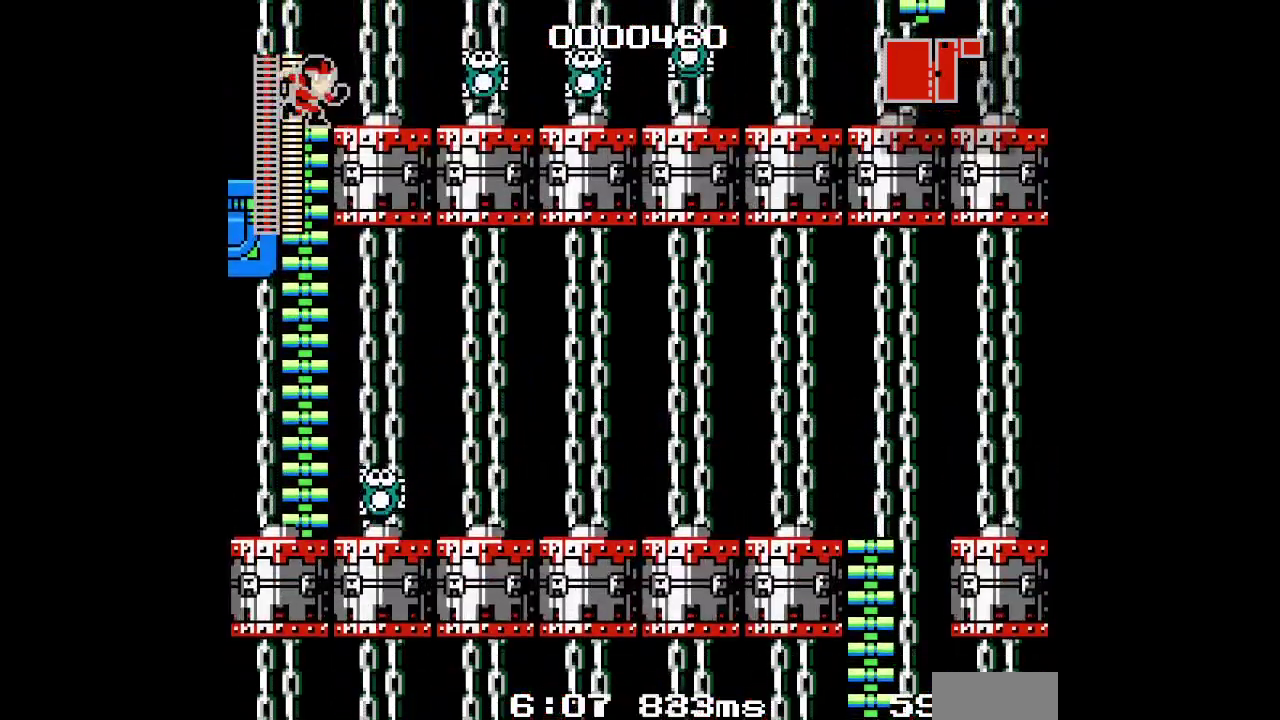
{"buttons": ["DPAD_RIGHT"], "events": [[183, "DPAD_UP", "up"]]}
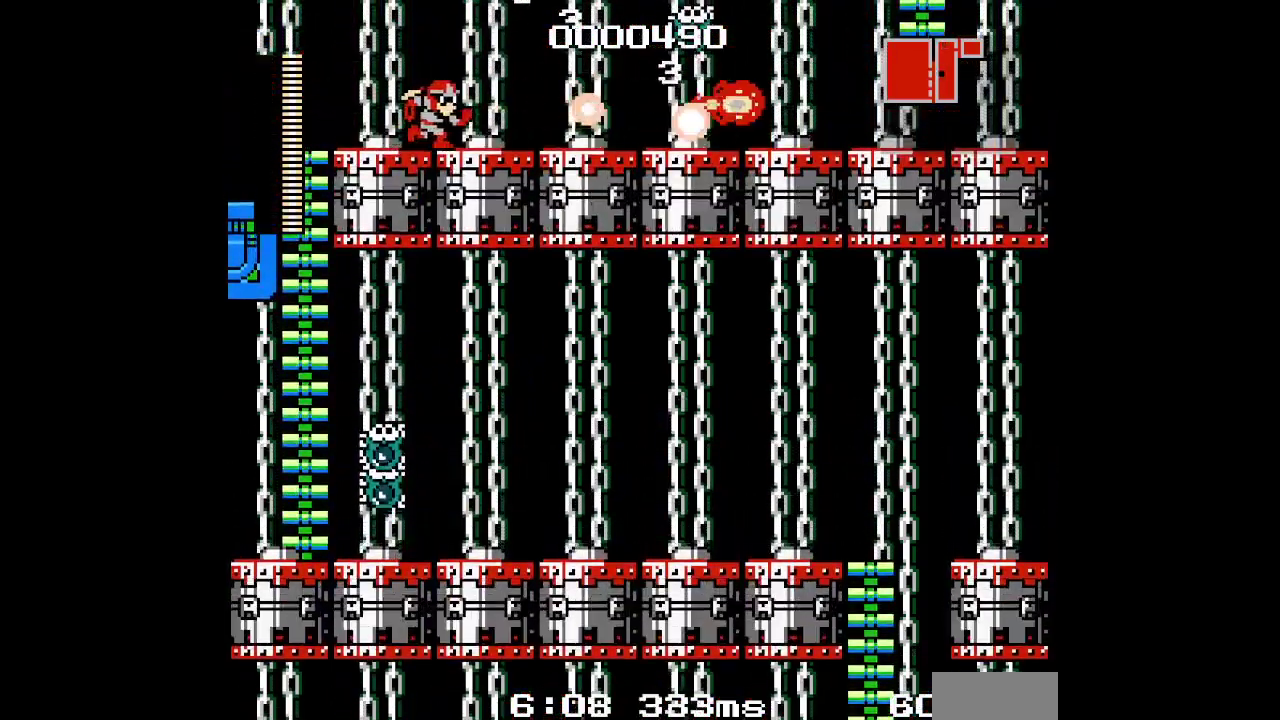
{"buttons": ["DPAD_RIGHT"]}
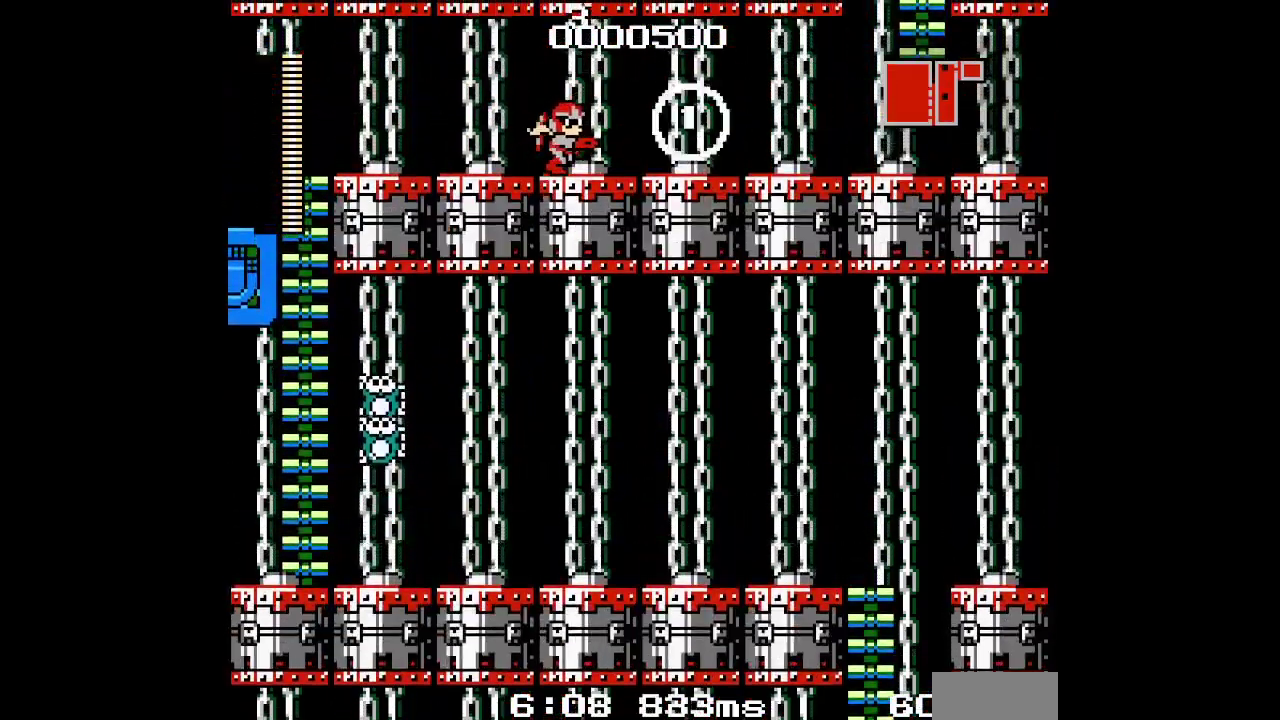
{"buttons": ["DPAD_RIGHT"], "events": [[67, "DPAD_RIGHT", "up"], [100, "DPAD_UP", "down"], [217, "DPAD_UP", "up"], [333, "DPAD_RIGHT", "down"]]}
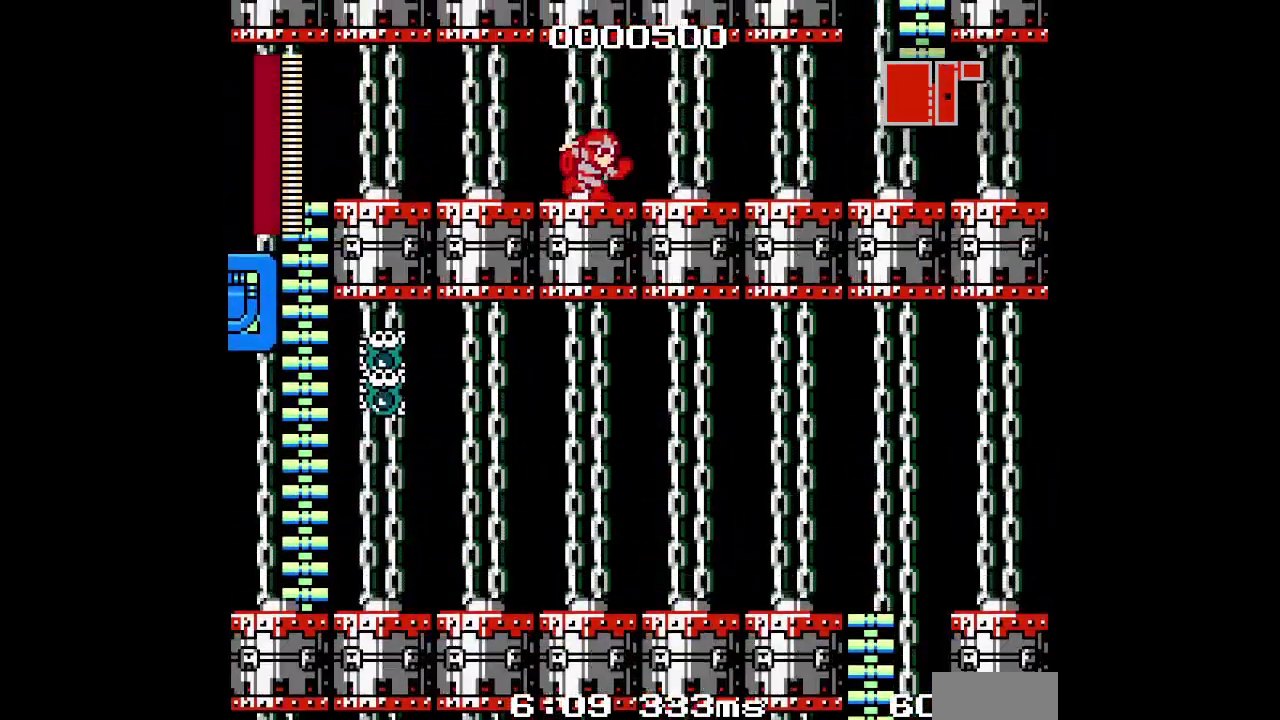
{"buttons": ["DPAD_RIGHT"]}